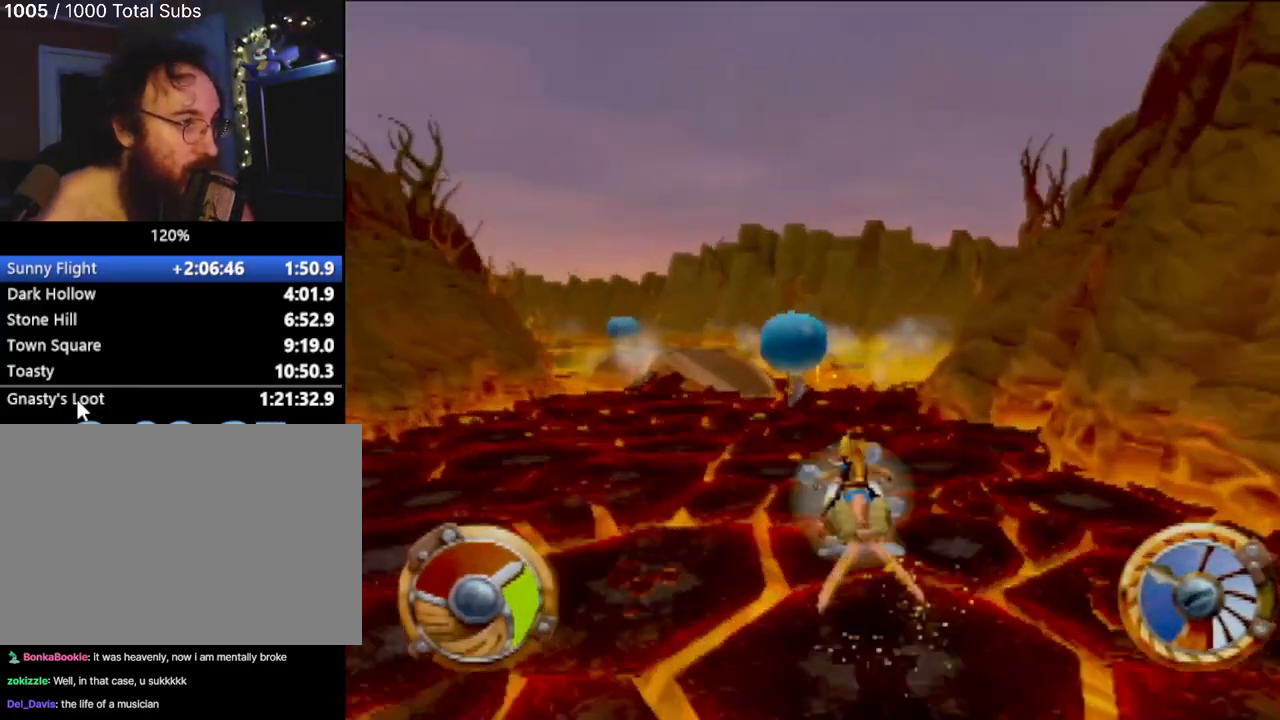
Gameplay with a controller (PlayStation layout); each line is a JSON object with the inputs held at the frame after it. "events" lists button and stick changes between this image and that frame as [ms after this image, input, new state], when the widget could be followed in between. Not read: L3 R3 right_stick.
{"buttons": ["CROSS"], "left_stick": "left", "events": [[50, "left_stick", "center"], [484, "left_stick", "left"]]}
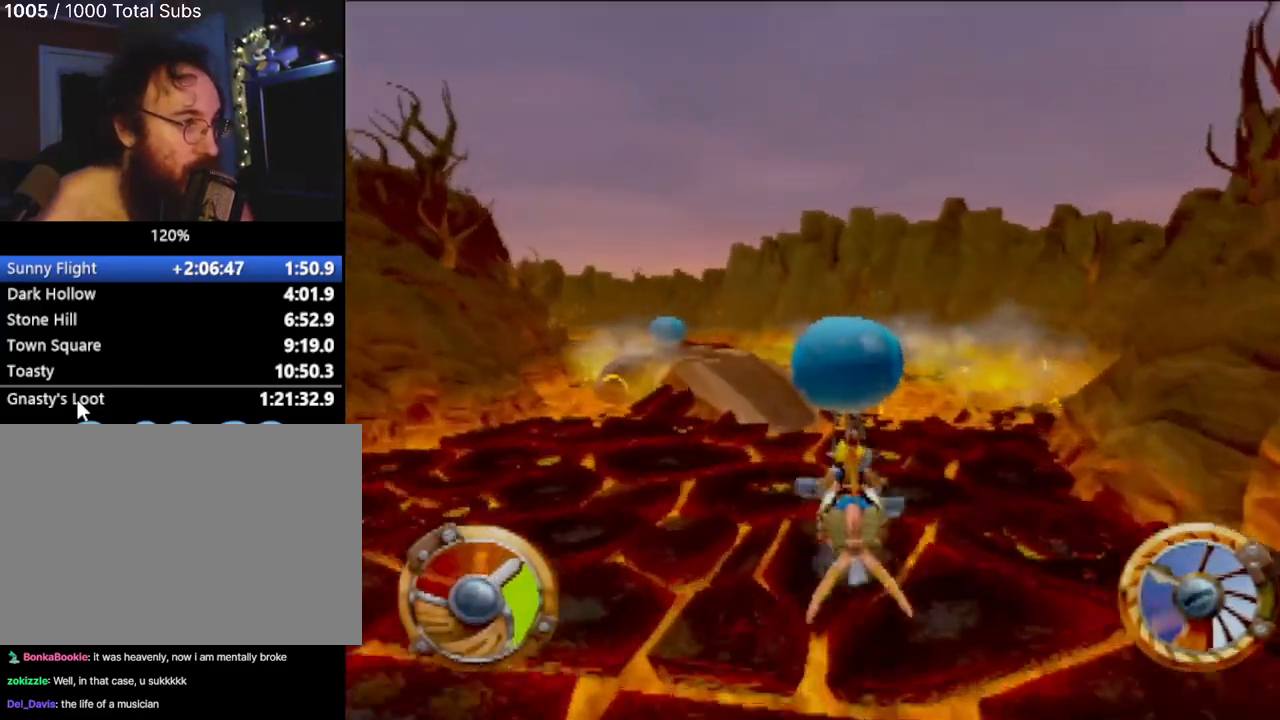
{"buttons": ["CROSS"], "left_stick": "center", "events": [[233, "left_stick", "center"]]}
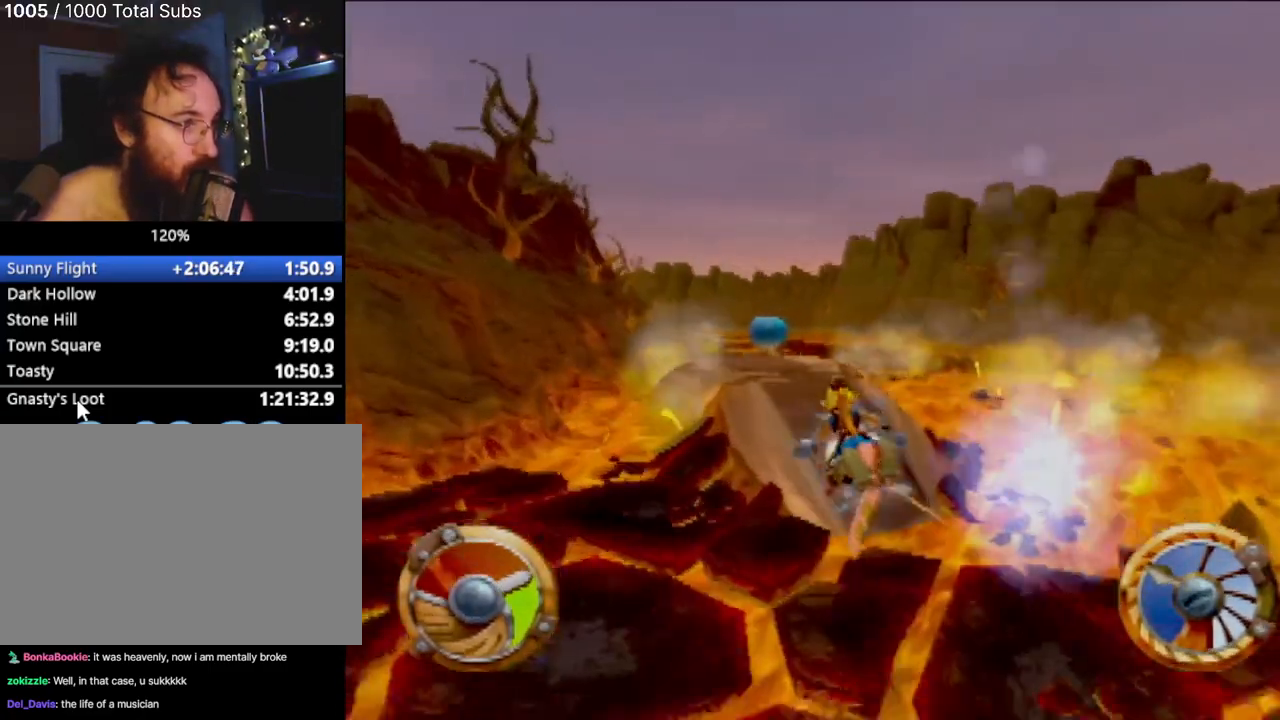
{"buttons": ["CROSS"], "left_stick": "center", "events": [[334, "R1", "down"], [484, "R1", "up"]]}
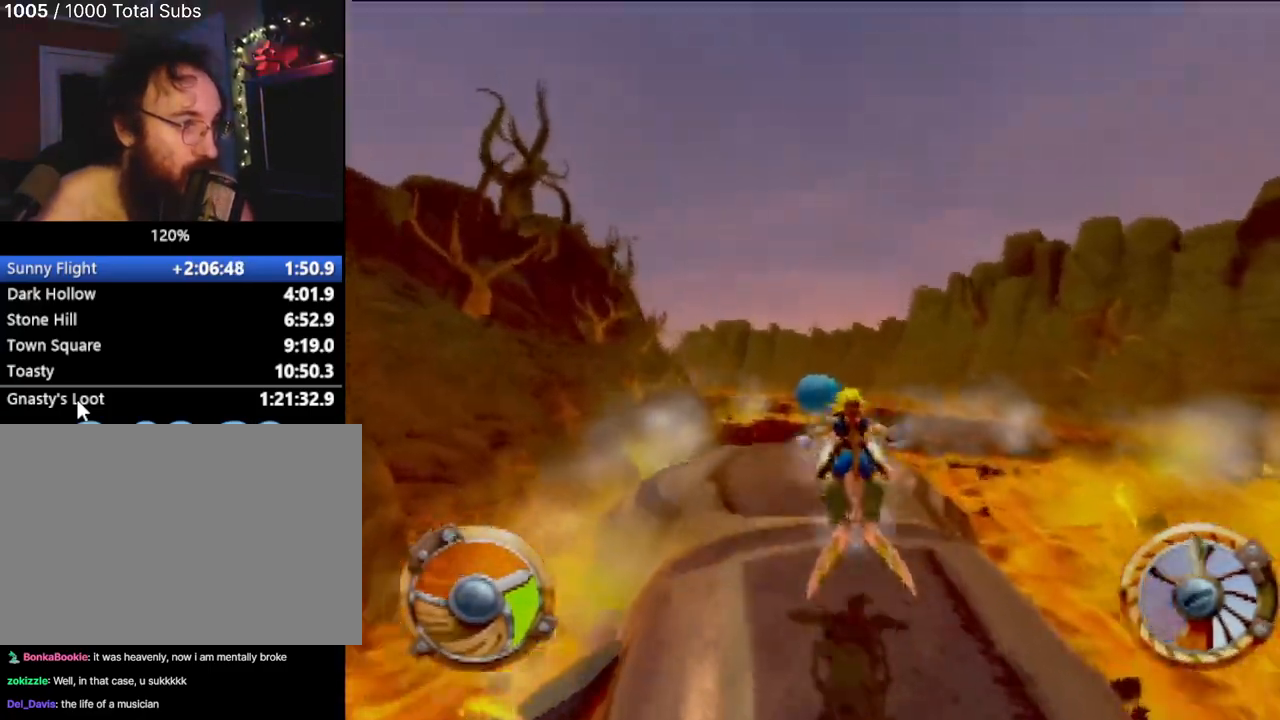
{"buttons": ["CROSS"], "left_stick": "center", "events": [[183, "left_stick", "left"], [300, "left_stick", "center"]]}
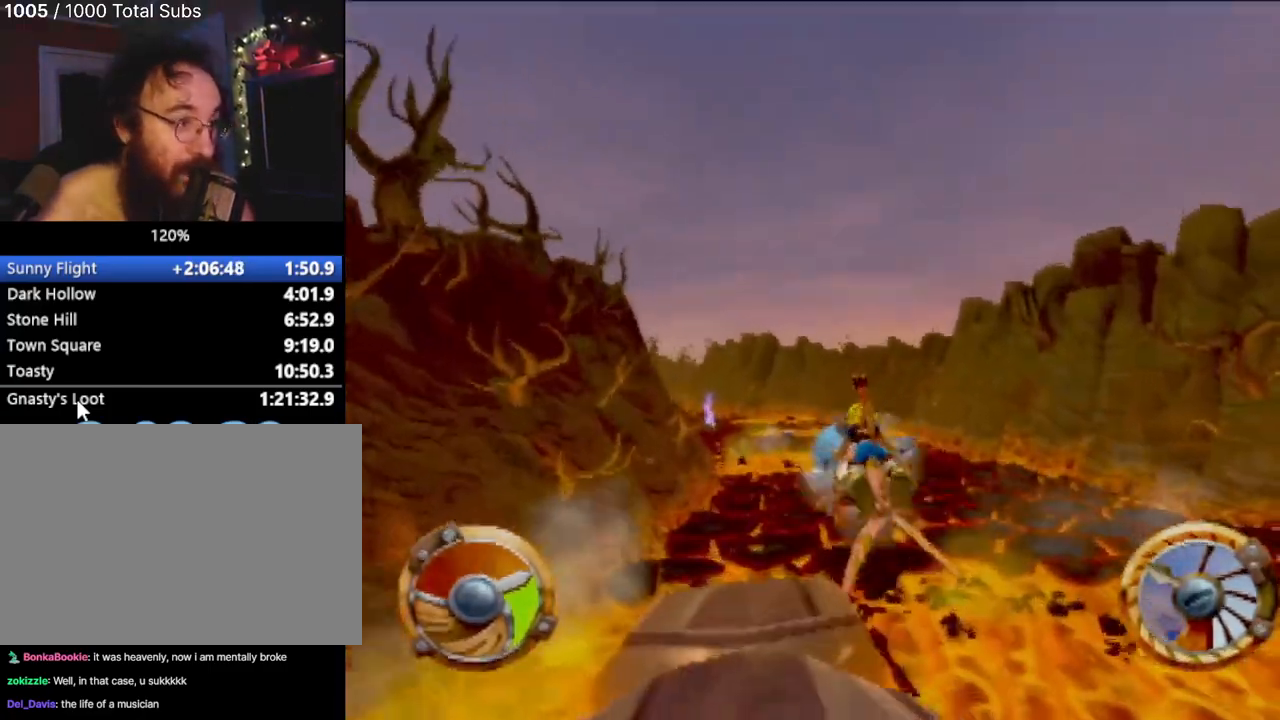
{"buttons": ["CROSS"], "left_stick": "center", "events": [[34, "left_stick", "down-right"], [117, "left_stick", "center"], [384, "left_stick", "up-left"], [434, "left_stick", "center"]]}
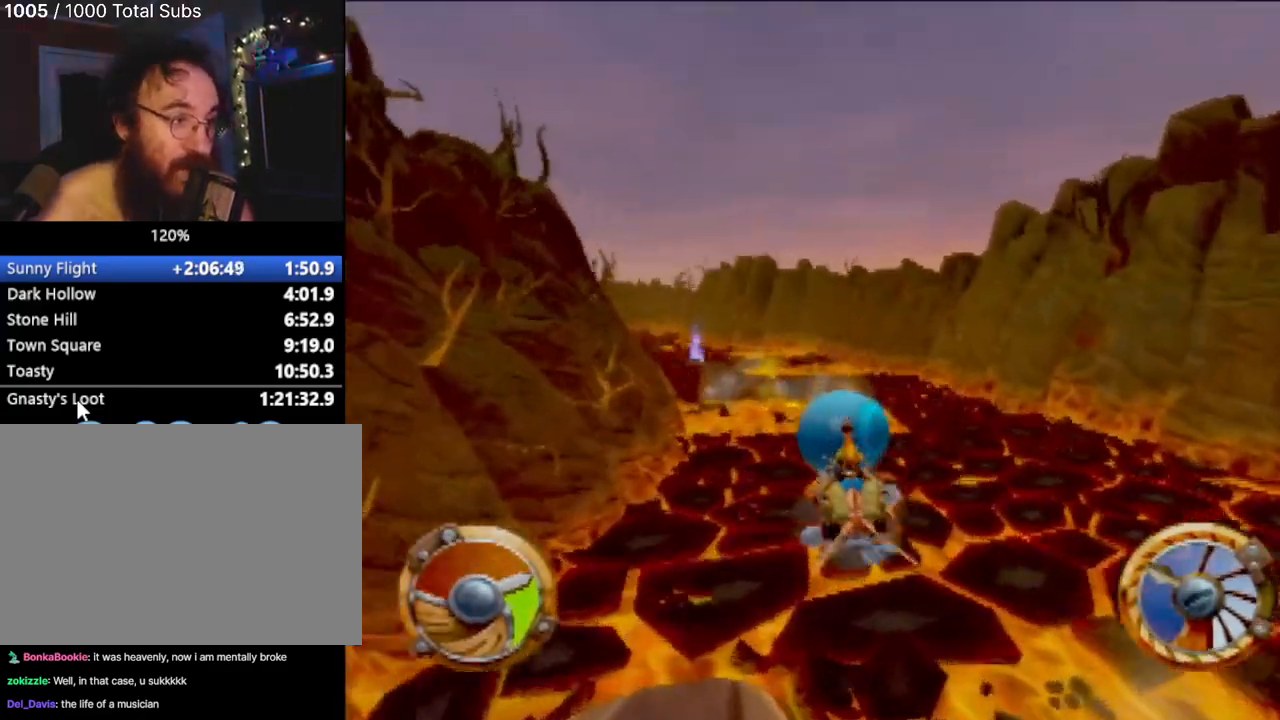
{"buttons": ["CROSS"], "left_stick": "center", "events": [[250, "R1", "down"], [417, "R1", "up"]]}
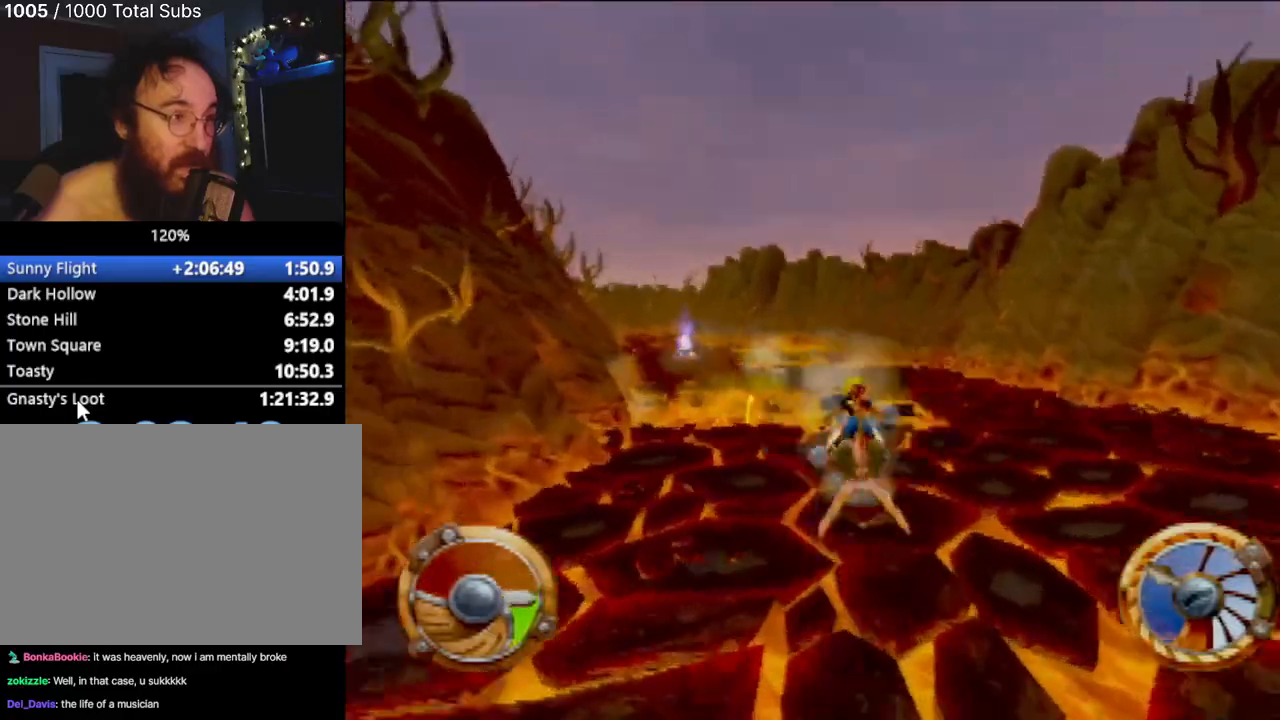
{"buttons": ["CROSS"], "left_stick": "center", "events": [[200, "left_stick", "left"], [334, "left_stick", "center"]]}
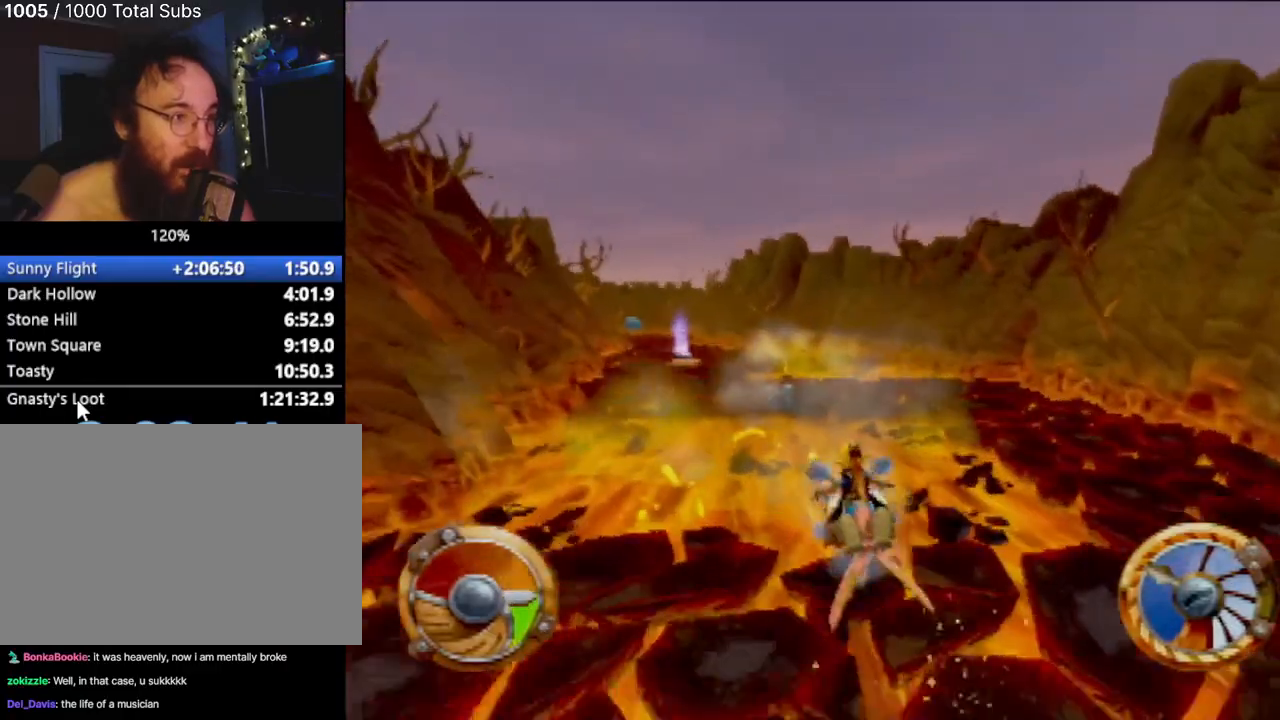
{"buttons": ["CROSS"], "left_stick": "left", "events": [[66, "R1", "down"], [116, "left_stick", "left"], [233, "left_stick", "center"], [250, "R1", "up"], [500, "left_stick", "left"]]}
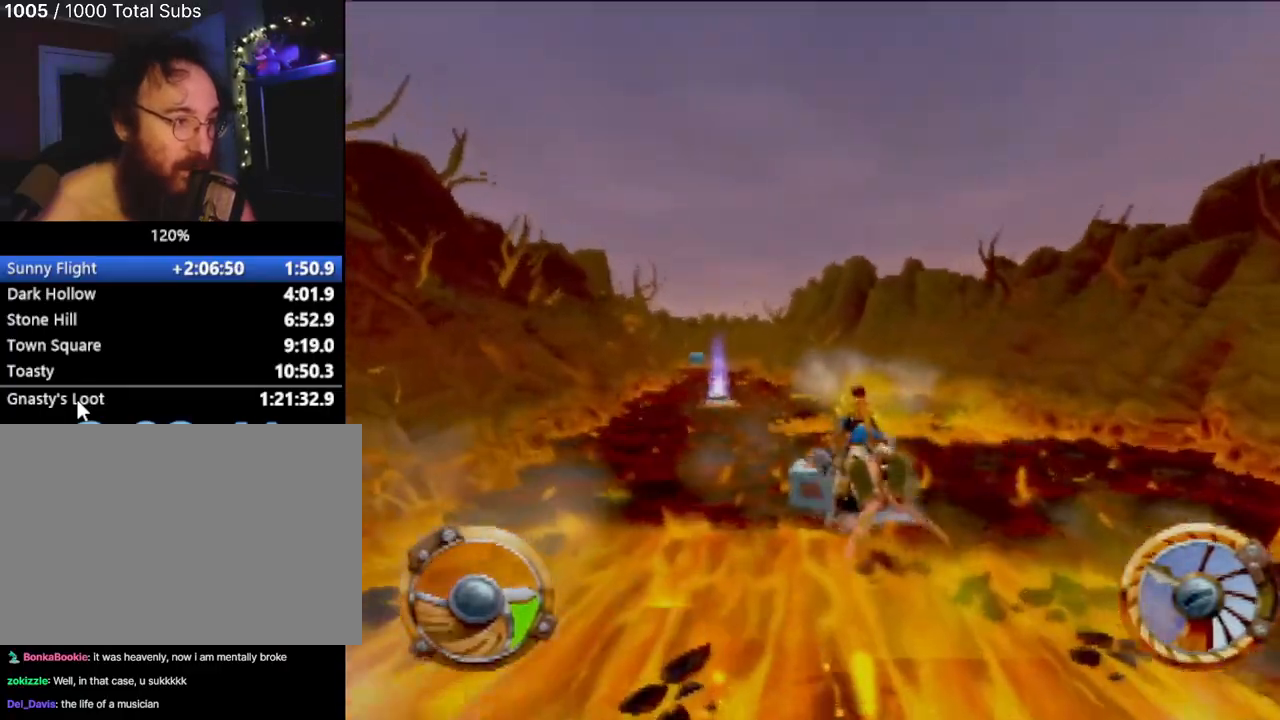
{"buttons": ["CROSS"], "left_stick": "center", "events": [[184, "left_stick", "center"], [367, "left_stick", "left"], [417, "left_stick", "center"]]}
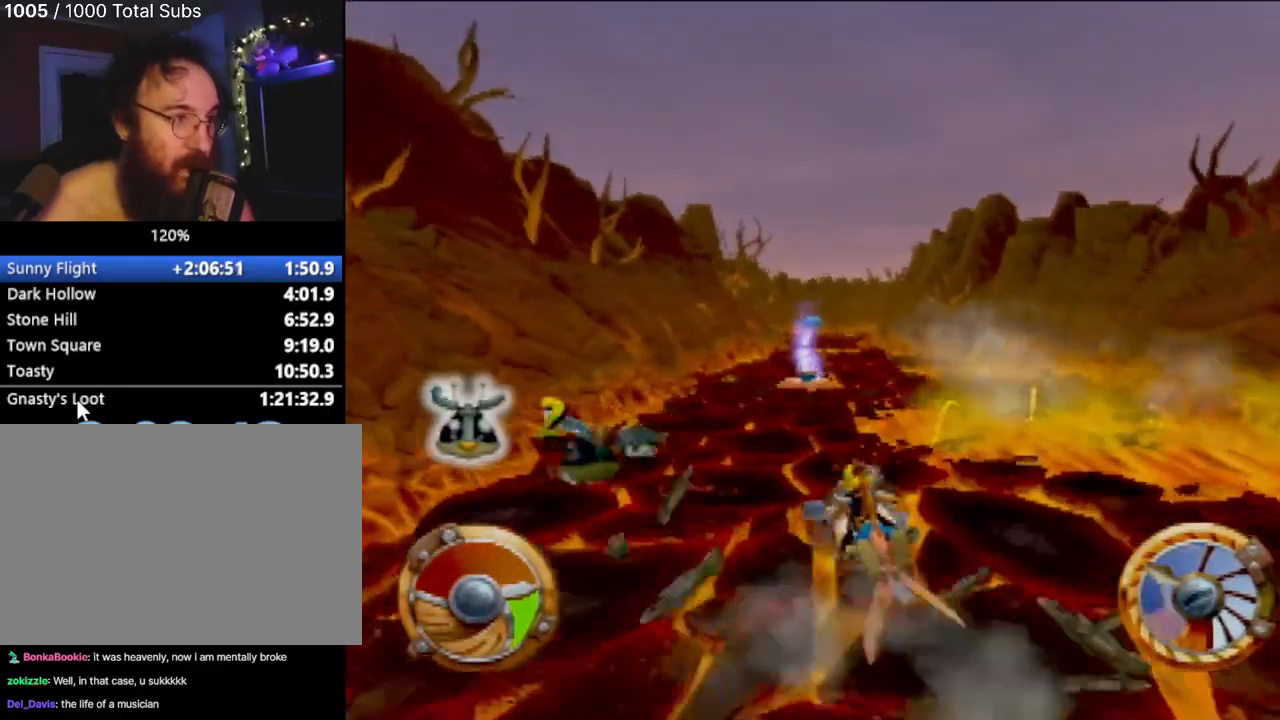
{"buttons": ["CROSS"], "left_stick": "center", "events": [[183, "left_stick", "right"], [367, "left_stick", "center"]]}
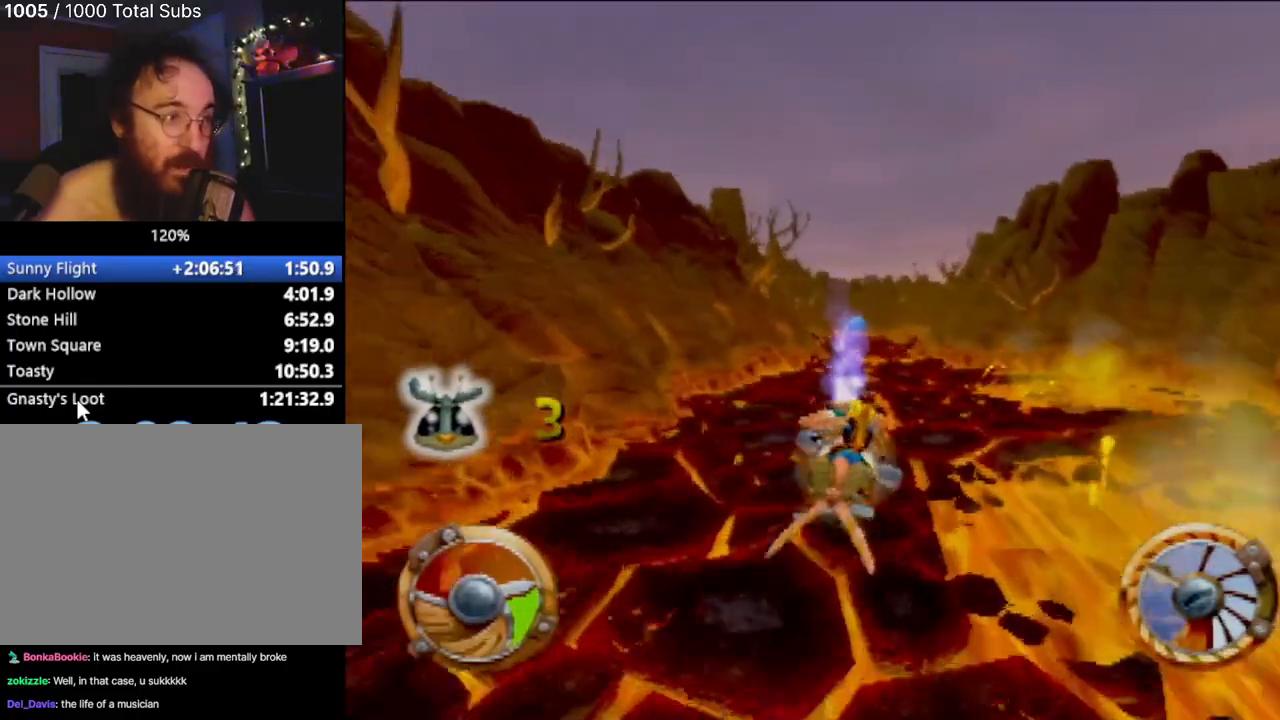
{"buttons": ["CROSS"], "left_stick": "right", "events": [[167, "left_stick", "up-left"], [300, "left_stick", "center"], [467, "left_stick", "right"]]}
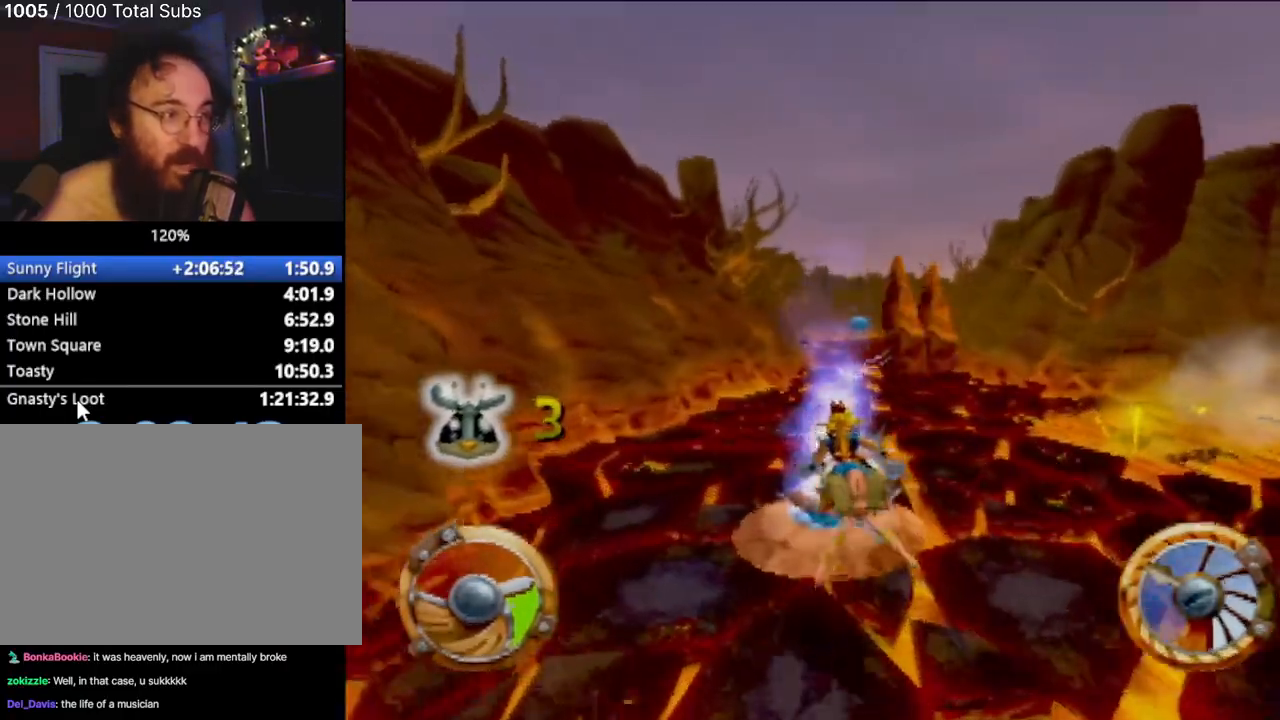
{"buttons": ["CROSS"], "left_stick": "center", "events": [[100, "left_stick", "center"]]}
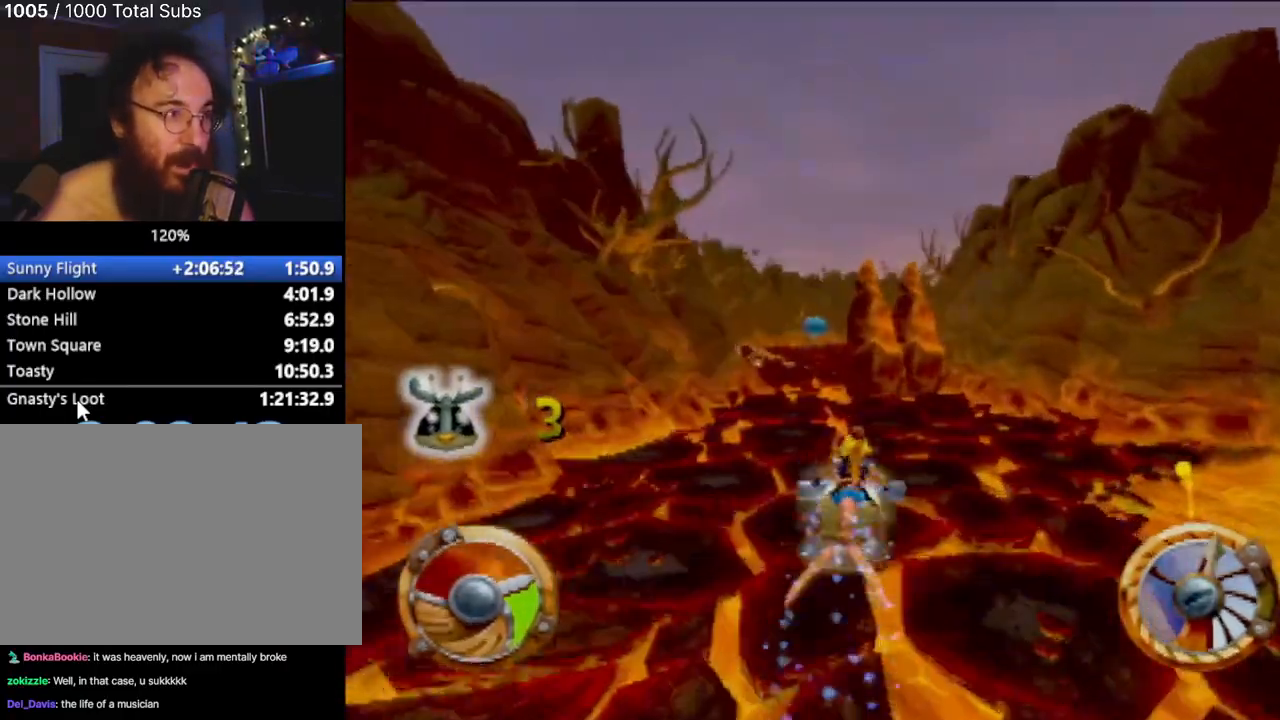
{"buttons": ["CROSS"], "left_stick": "left", "events": [[17, "left_stick", "left"], [117, "left_stick", "center"], [384, "left_stick", "left"]]}
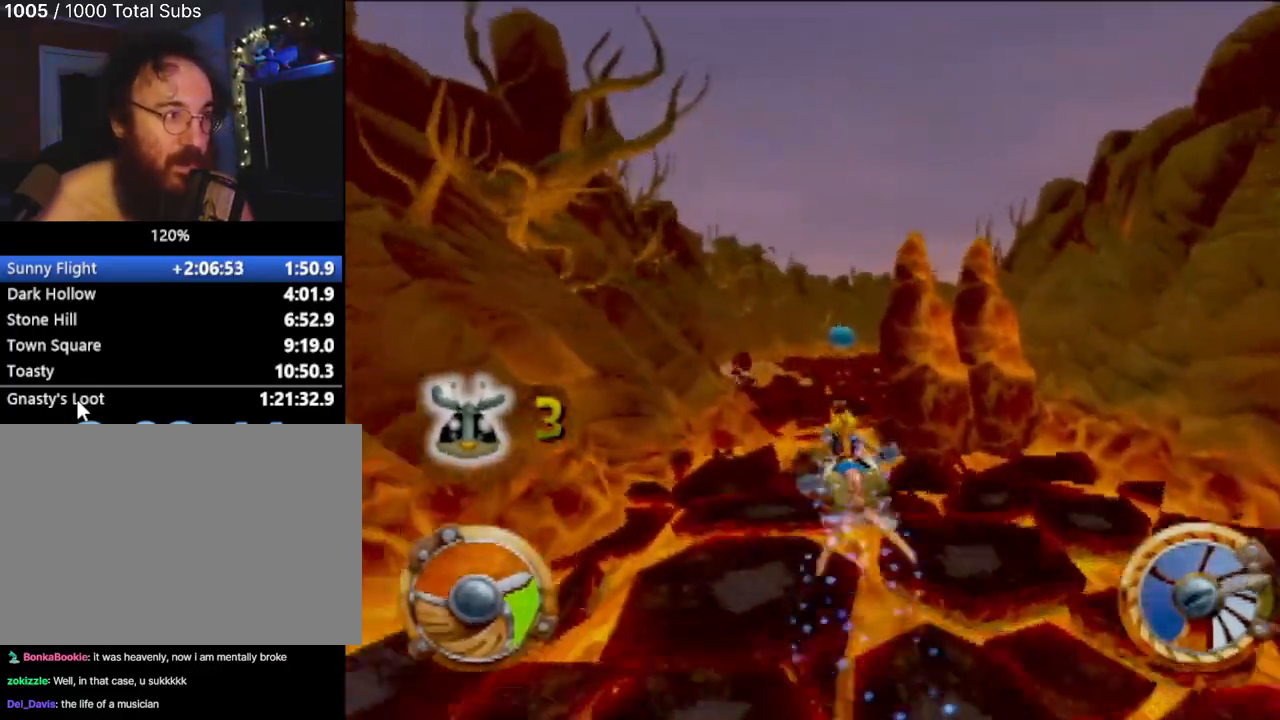
{"buttons": ["CROSS"], "left_stick": "center", "events": [[33, "left_stick", "center"], [133, "left_stick", "right"], [267, "left_stick", "center"]]}
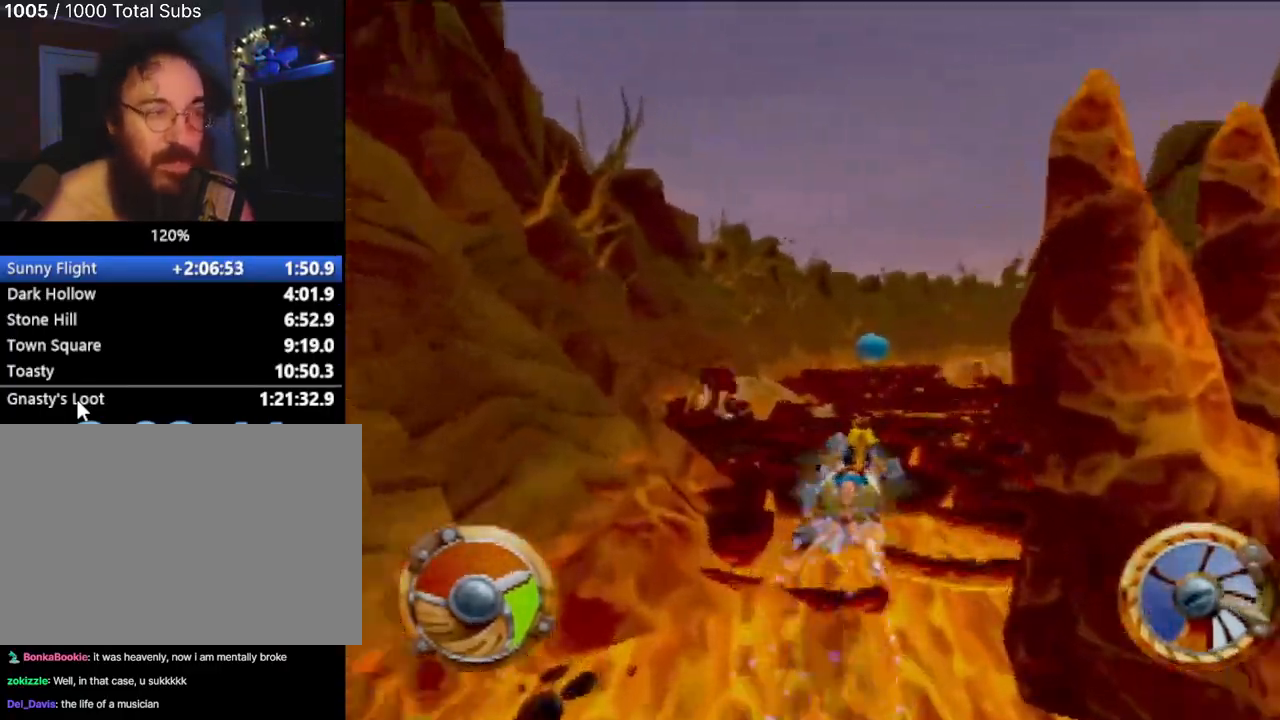
{"buttons": ["CROSS"], "left_stick": "center", "events": [[200, "left_stick", "up-left"], [267, "left_stick", "center"]]}
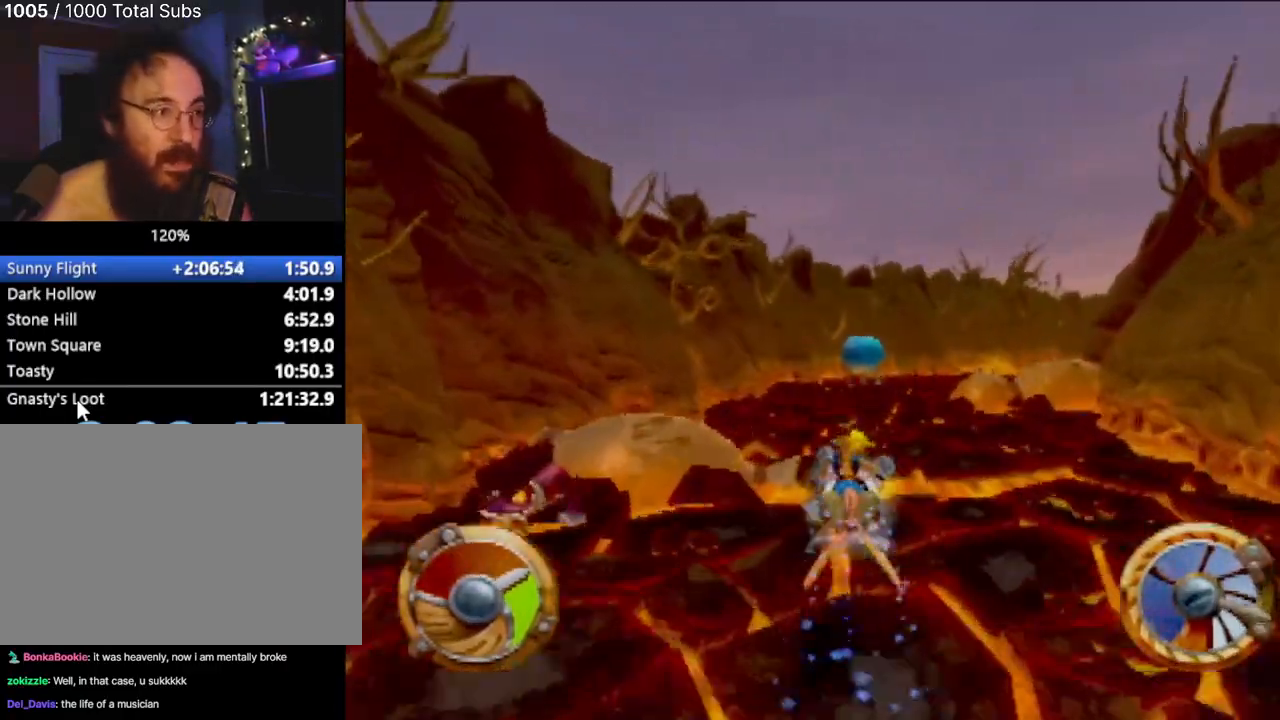
{"buttons": ["CROSS"], "left_stick": "center", "events": [[267, "left_stick", "down-right"], [333, "left_stick", "center"]]}
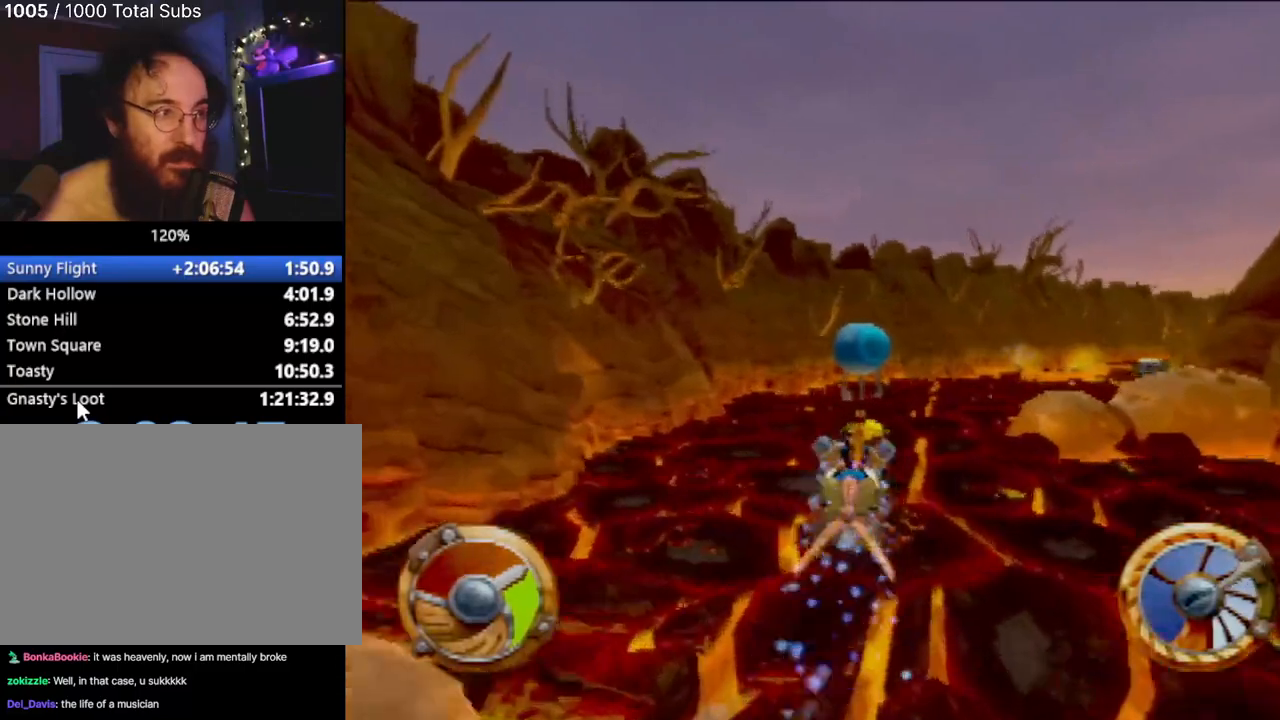
{"buttons": ["CROSS"], "left_stick": "center", "events": []}
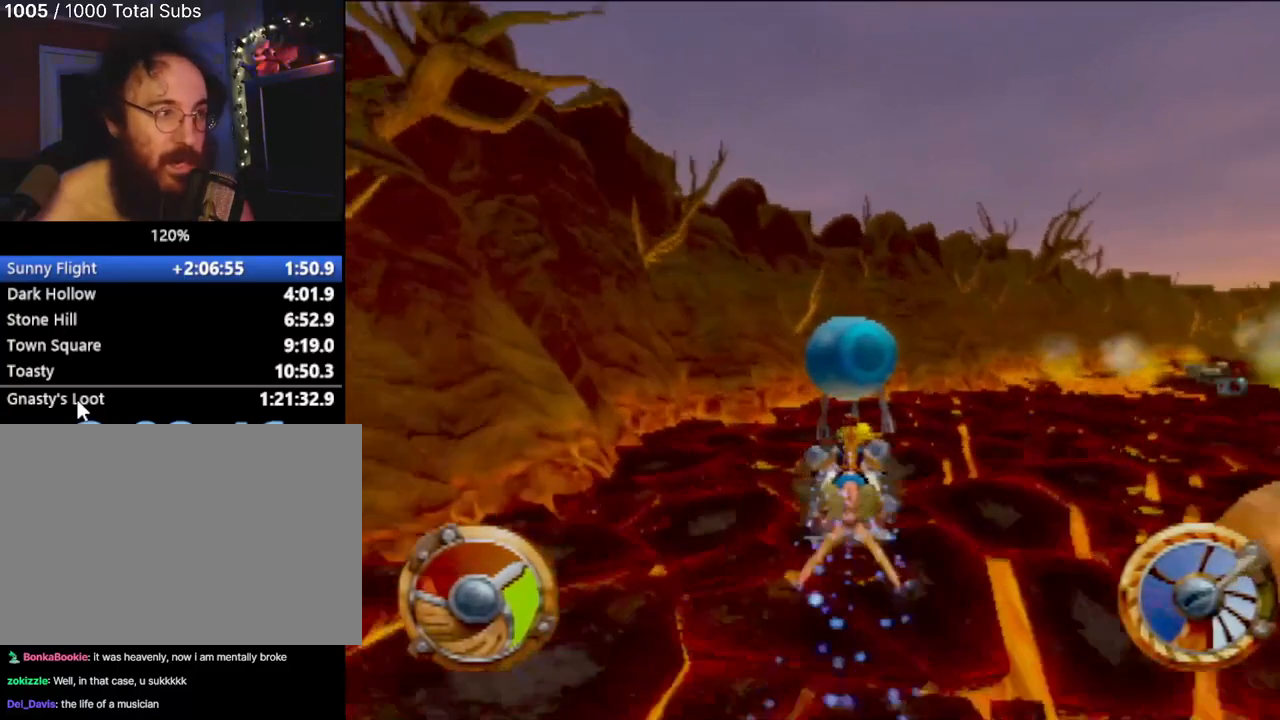
{"buttons": [], "left_stick": "right", "events": [[50, "left_stick", "right"], [383, "CROSS", "up"]]}
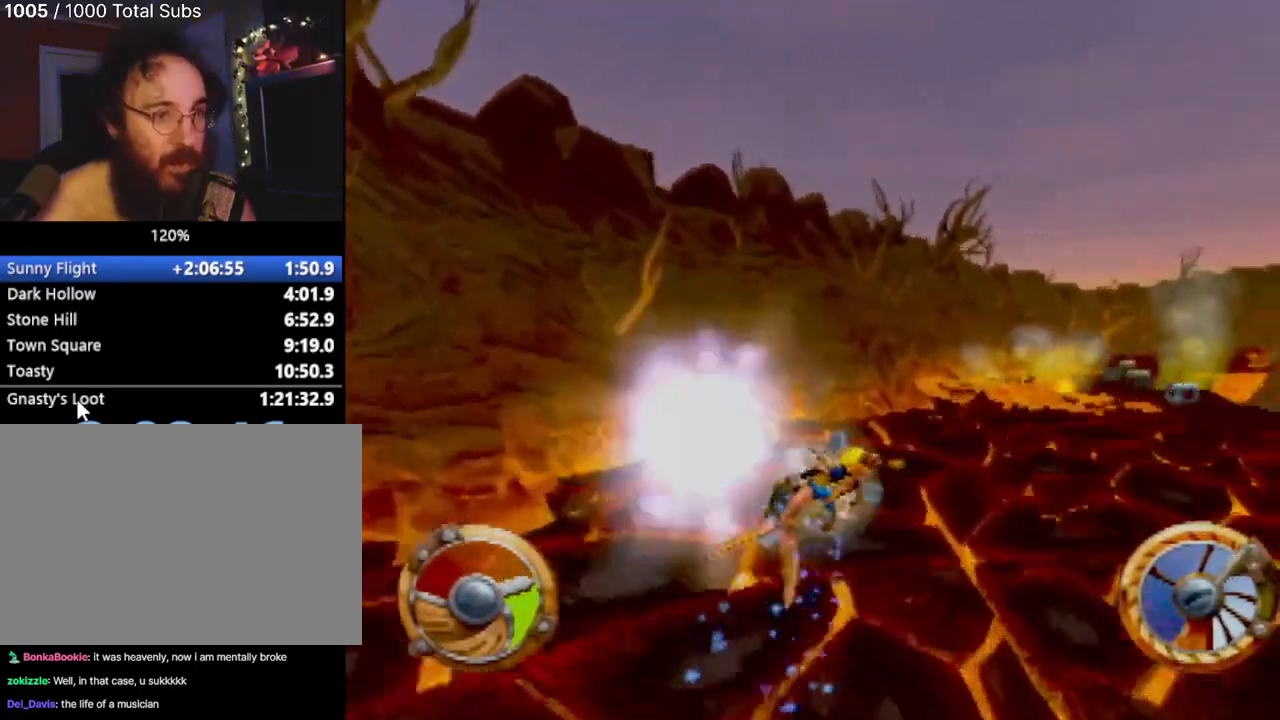
{"buttons": ["CROSS"], "left_stick": "center", "events": [[167, "CROSS", "down"], [351, "left_stick", "center"]]}
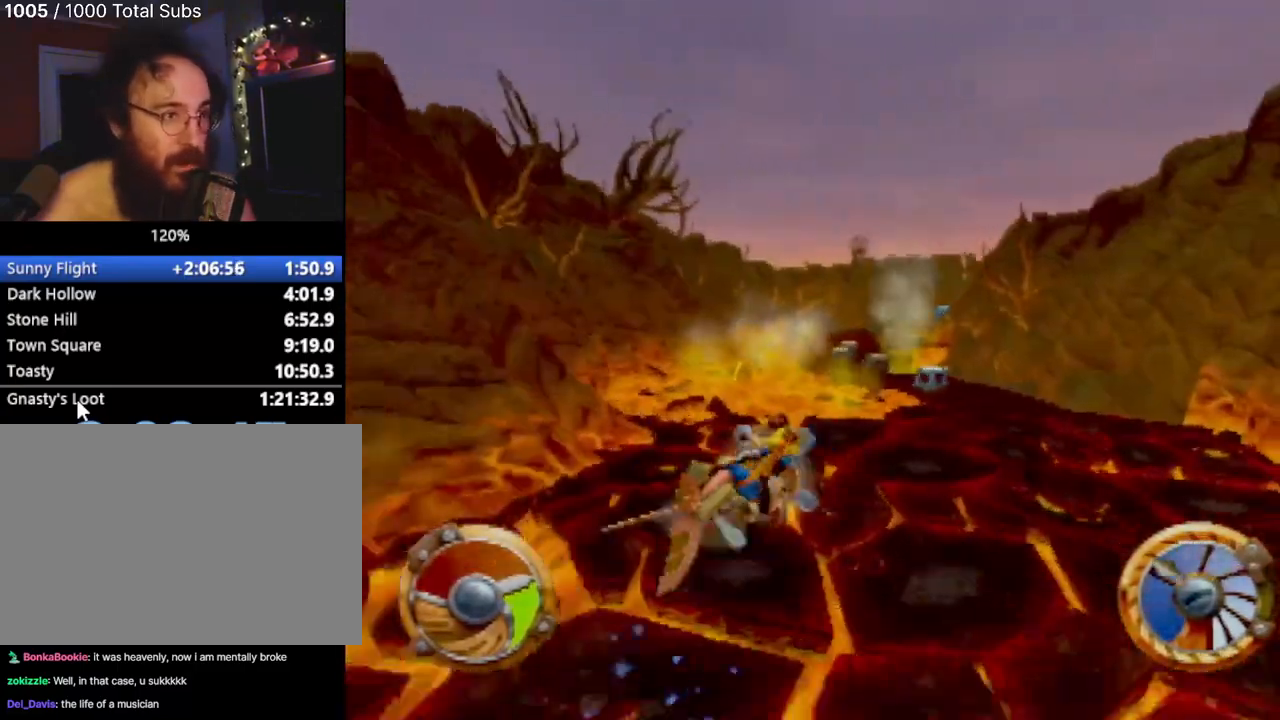
{"buttons": ["CROSS"], "left_stick": "left", "events": [[350, "left_stick", "left"]]}
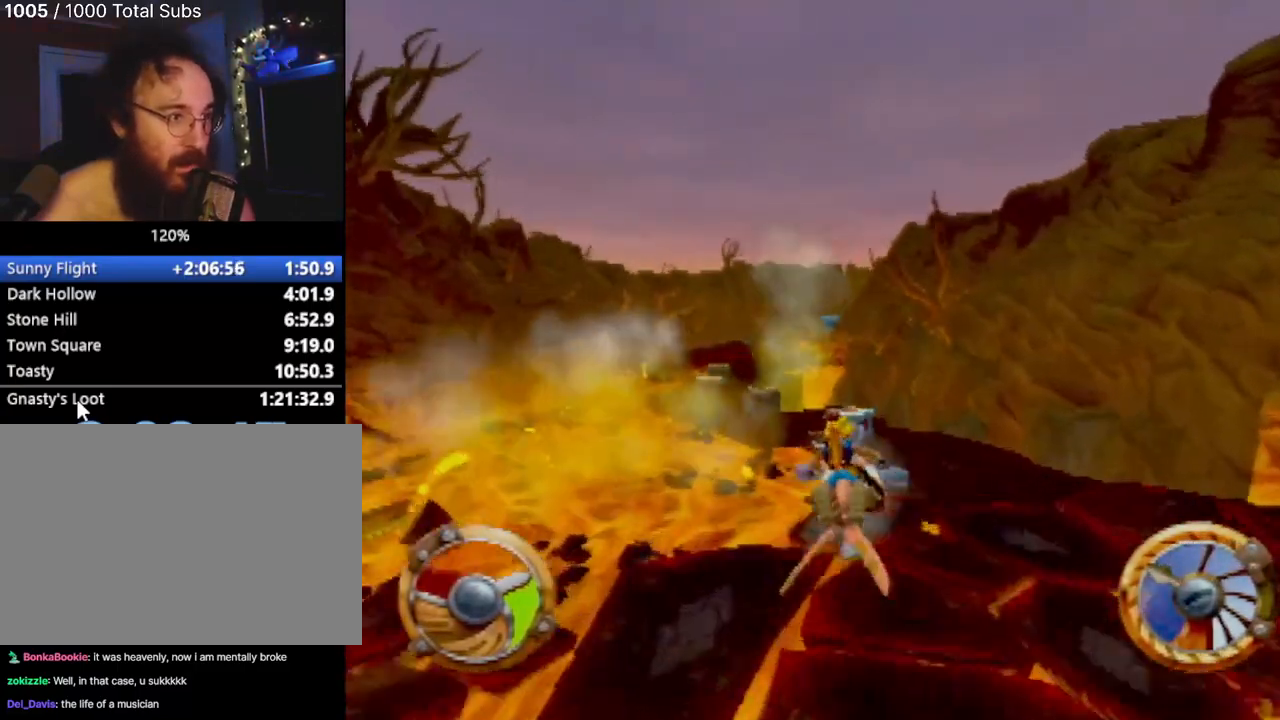
{"buttons": ["CROSS"], "left_stick": "left", "events": [[184, "left_stick", "center"], [418, "left_stick", "left"]]}
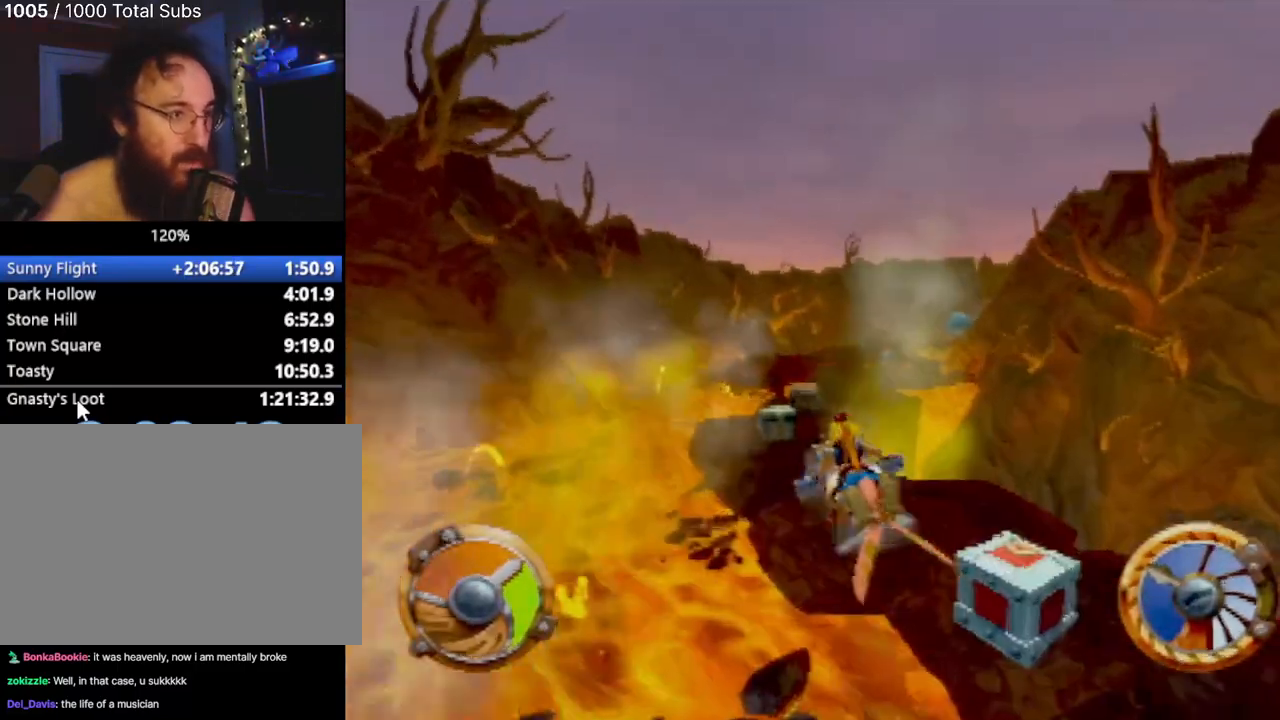
{"buttons": ["CROSS"], "left_stick": "right", "events": [[67, "left_stick", "center"], [184, "left_stick", "right"]]}
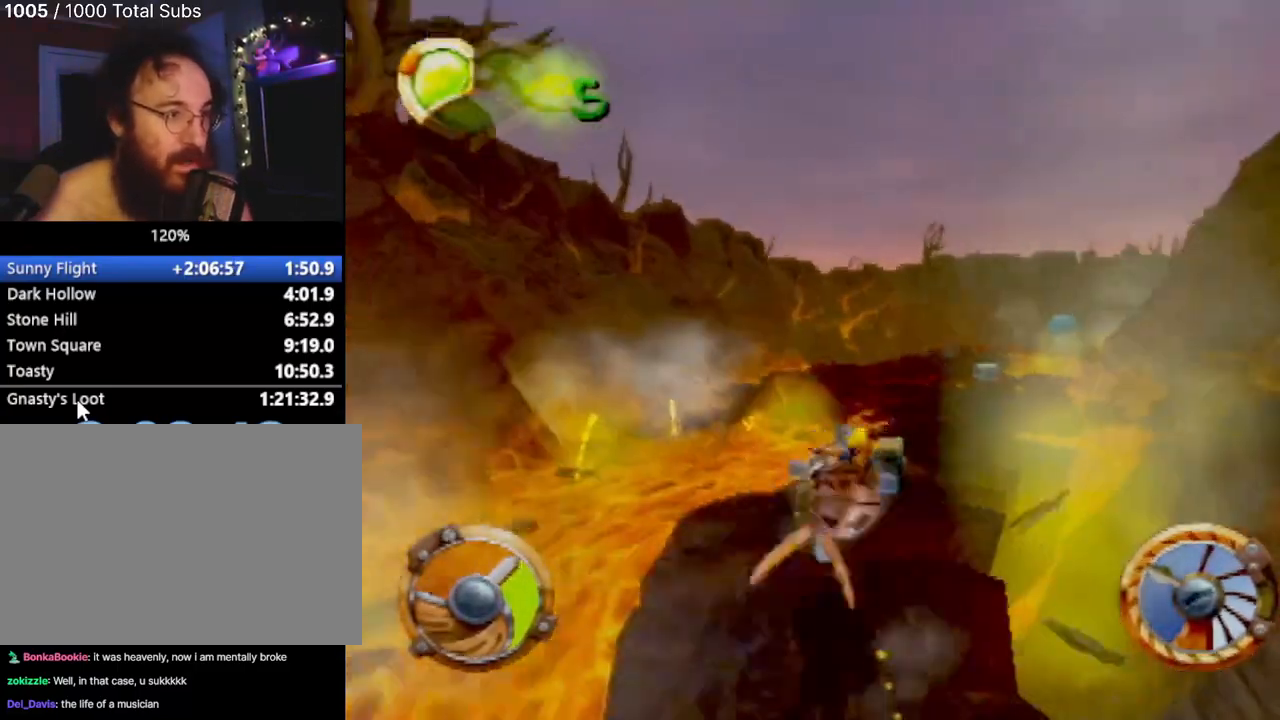
{"buttons": ["CROSS"], "left_stick": "center", "events": [[34, "left_stick", "center"]]}
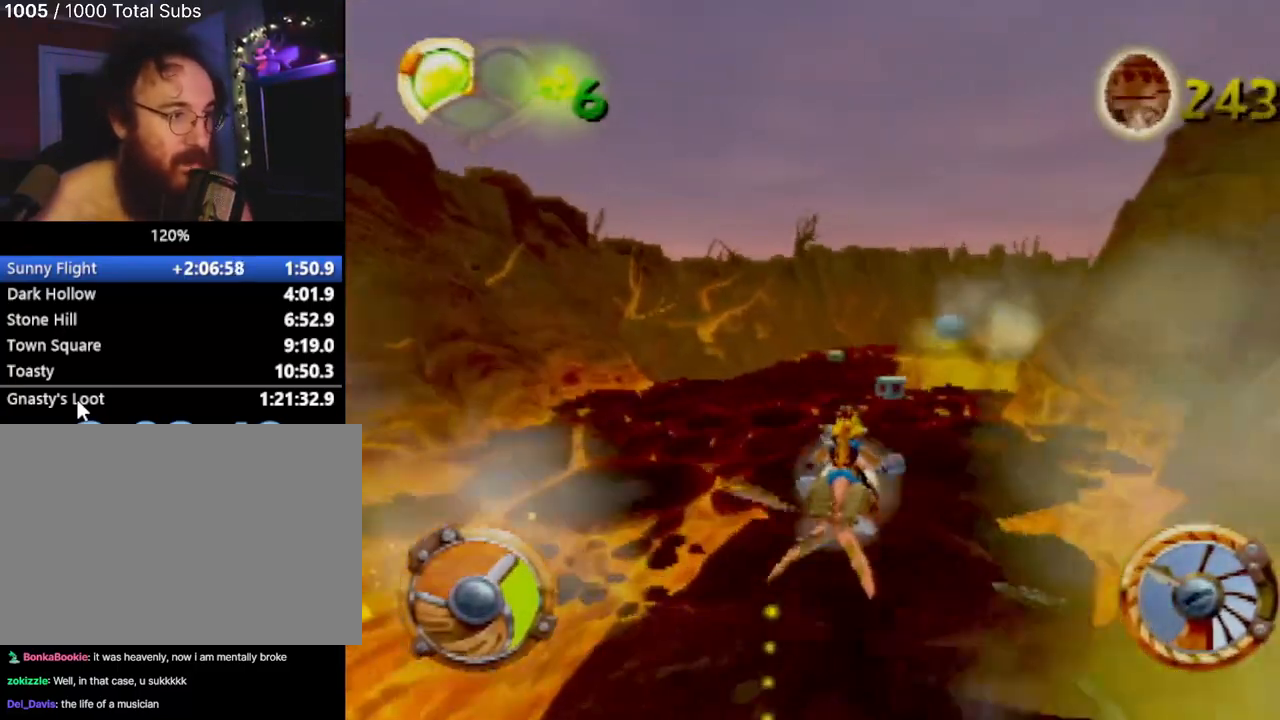
{"buttons": ["CROSS"], "left_stick": "center", "events": [[250, "left_stick", "left"], [350, "left_stick", "center"]]}
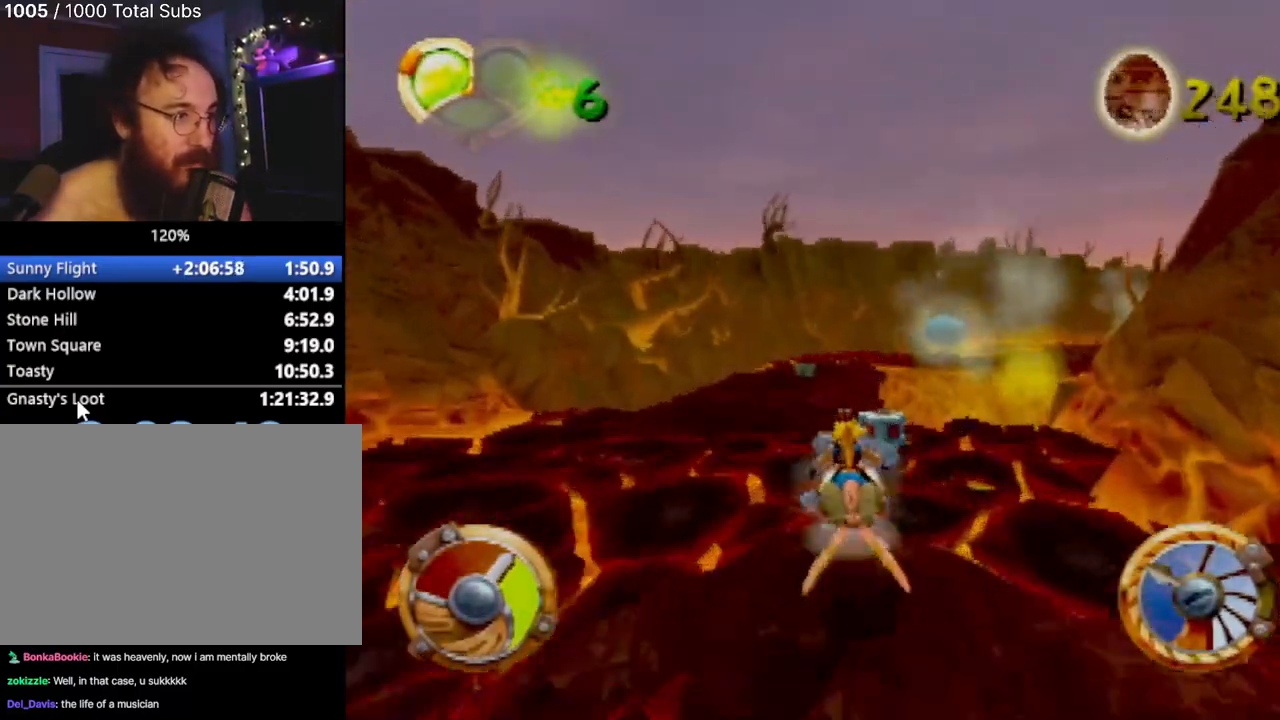
{"buttons": ["CROSS"], "left_stick": "center", "events": [[301, "left_stick", "left"], [434, "left_stick", "center"]]}
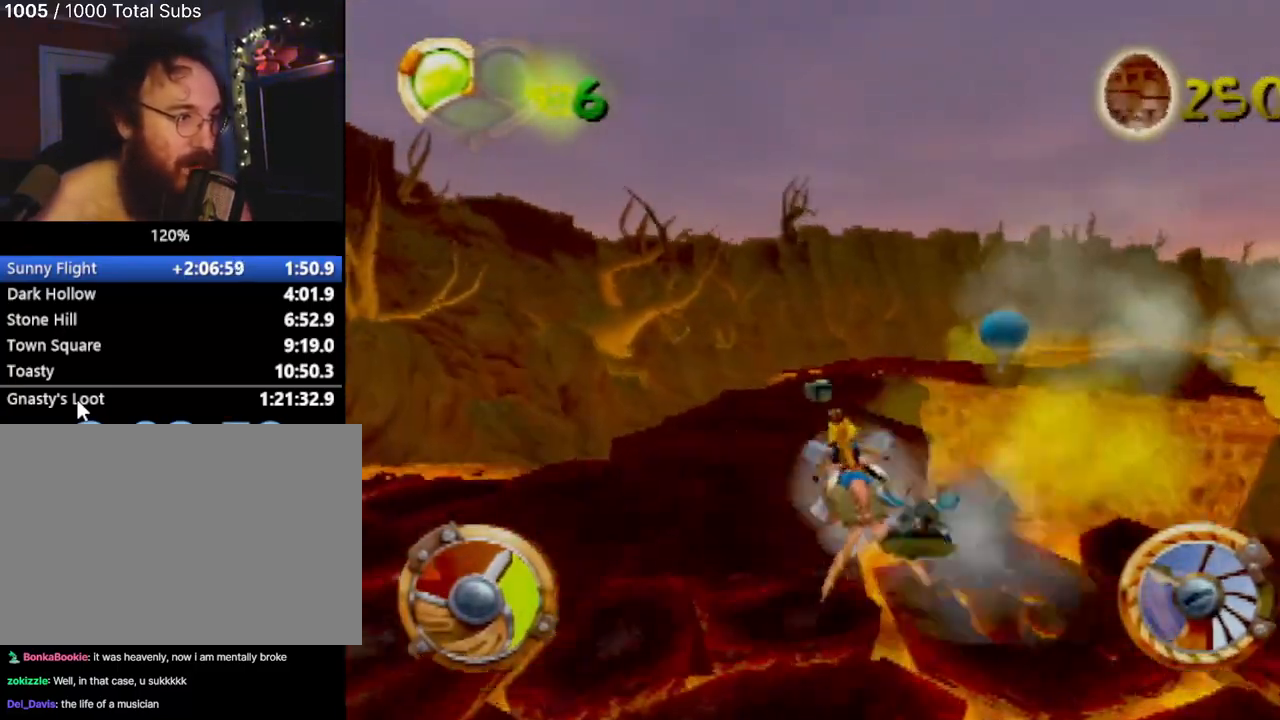
{"buttons": ["CROSS"], "left_stick": "center", "events": [[350, "left_stick", "right"], [500, "left_stick", "center"]]}
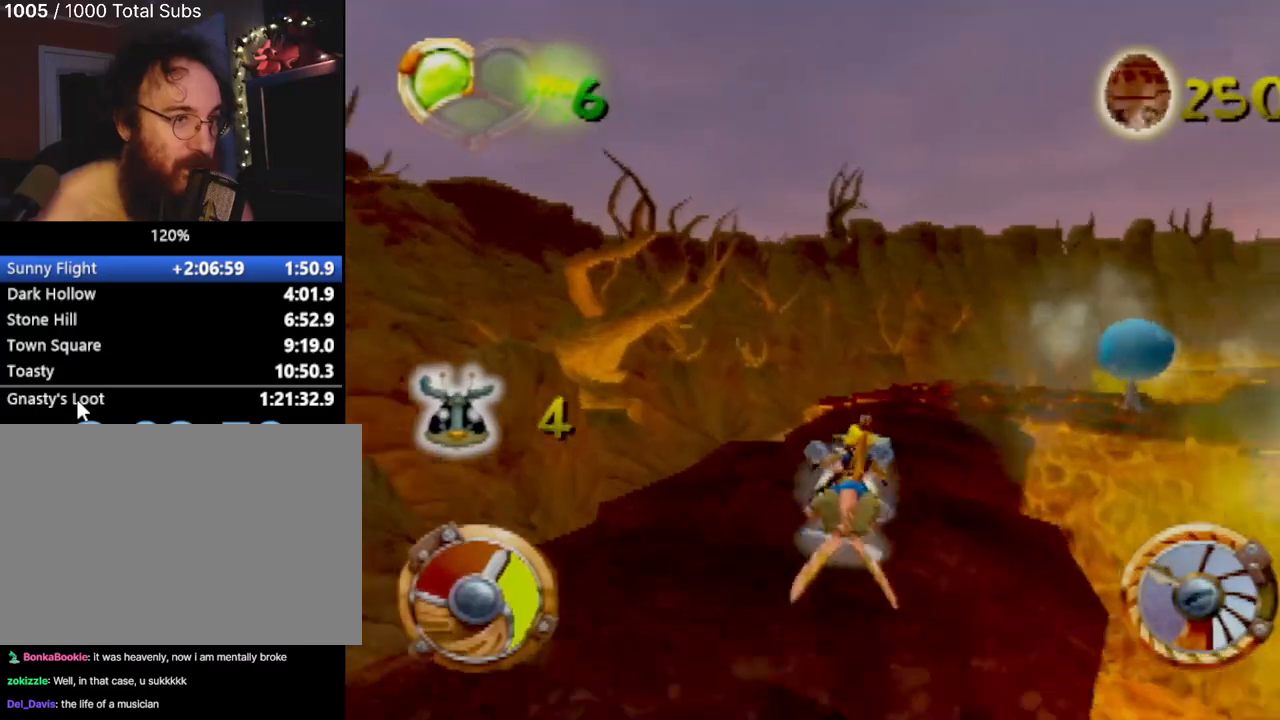
{"buttons": [], "left_stick": "right", "events": [[134, "left_stick", "right"], [334, "CROSS", "up"]]}